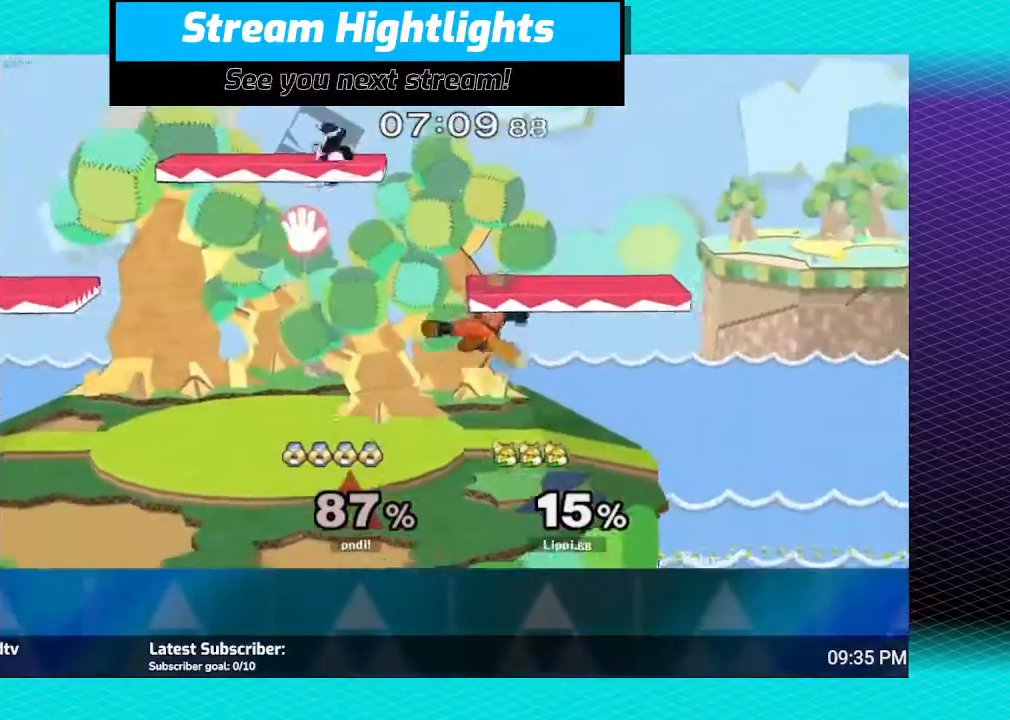
Gameplay with a controller (Nintendo layout); each line is a JSON object with the inputs held at the frame after it. "events" lists button and stick changes between this image and that frame as [ms after this image, input, new state], when the widget could be followed in between. Not read: L3 R3.
{"buttons": ["R1"], "left_stick": "center", "right_stick": "center", "events": [[33, "left_stick", "up-left"], [66, "A", "up"], [133, "A", "down"], [200, "A", "up"], [267, "left_stick", "down"], [400, "left_stick", "center"], [467, "R1", "down"]]}
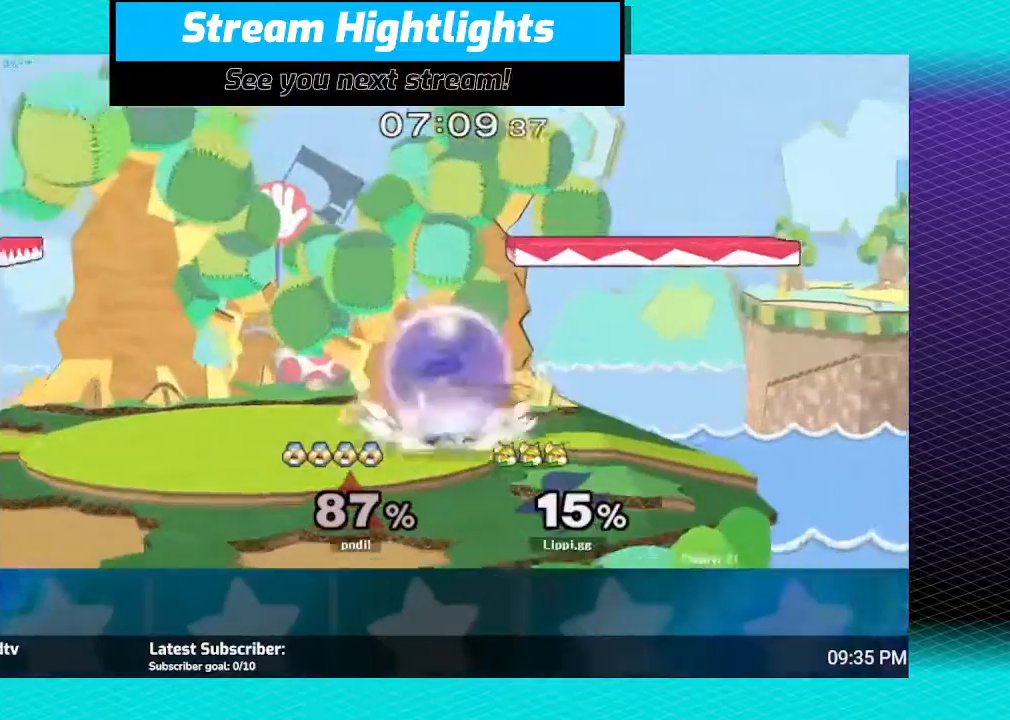
{"buttons": ["R1"], "left_stick": "center", "right_stick": "center", "events": [[67, "A", "down"], [167, "A", "up"], [234, "A", "down"], [301, "A", "up"], [334, "A", "down"], [467, "A", "up"]]}
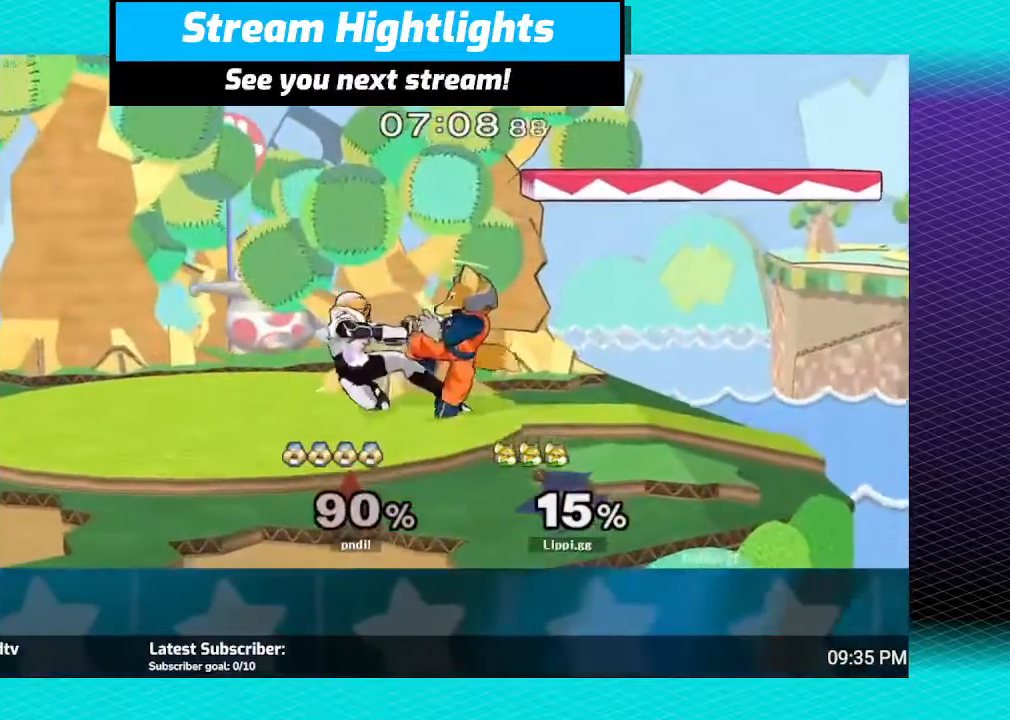
{"buttons": ["R1"], "left_stick": "down", "right_stick": "center", "events": [[300, "left_stick", "down"]]}
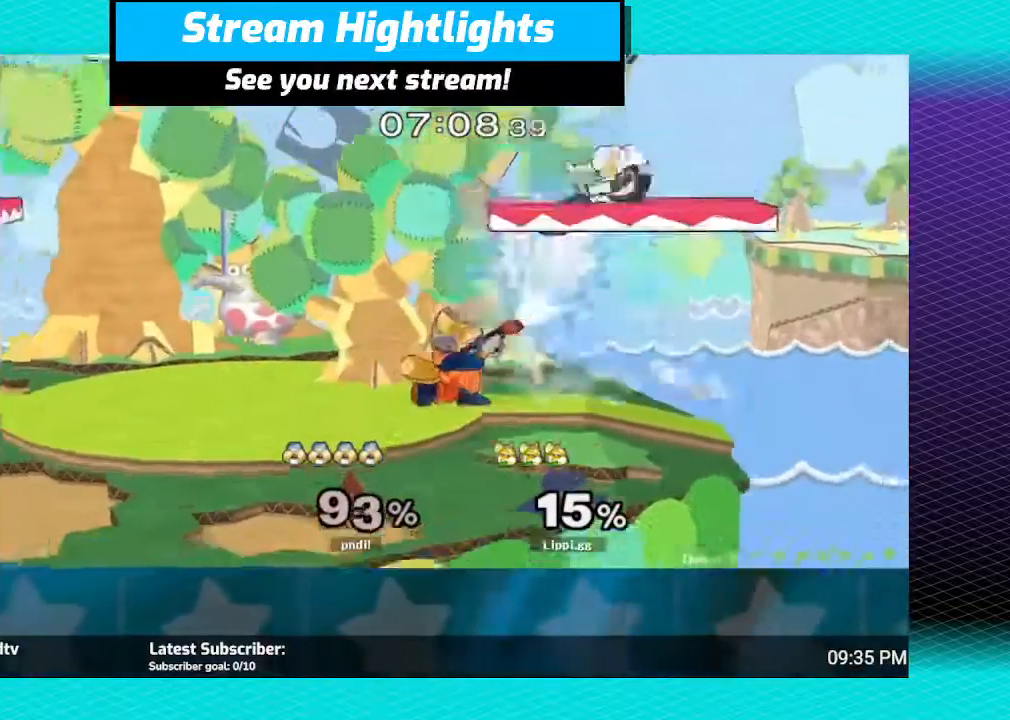
{"buttons": [], "left_stick": "center", "right_stick": "center", "events": [[167, "R1", "up"], [234, "left_stick", "center"]]}
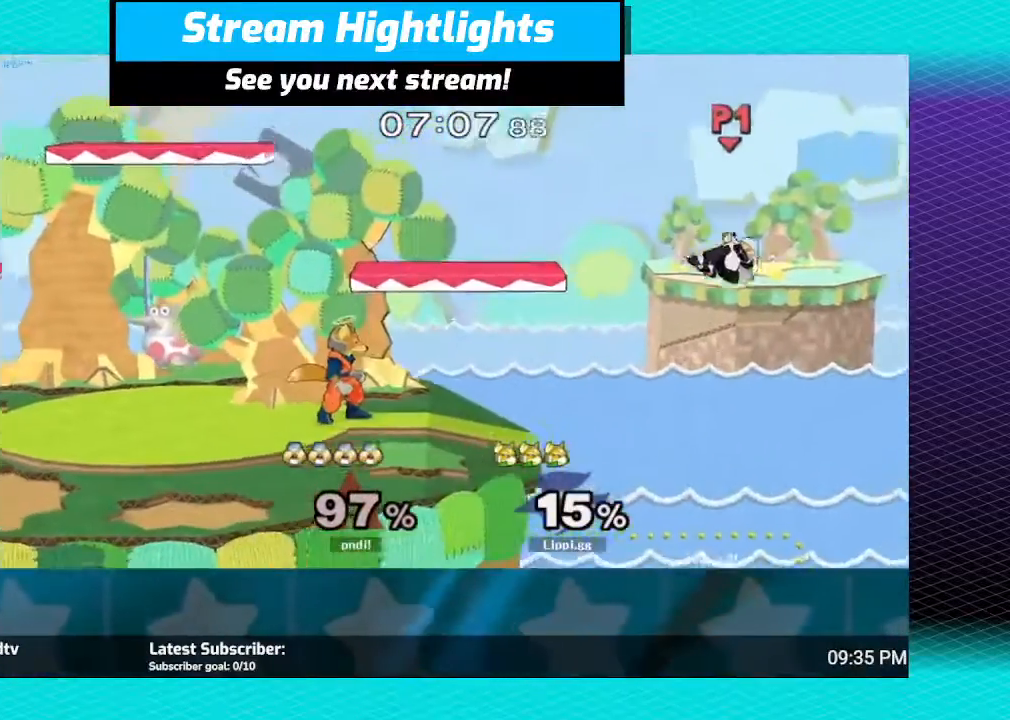
{"buttons": [], "left_stick": "center", "right_stick": "center", "events": []}
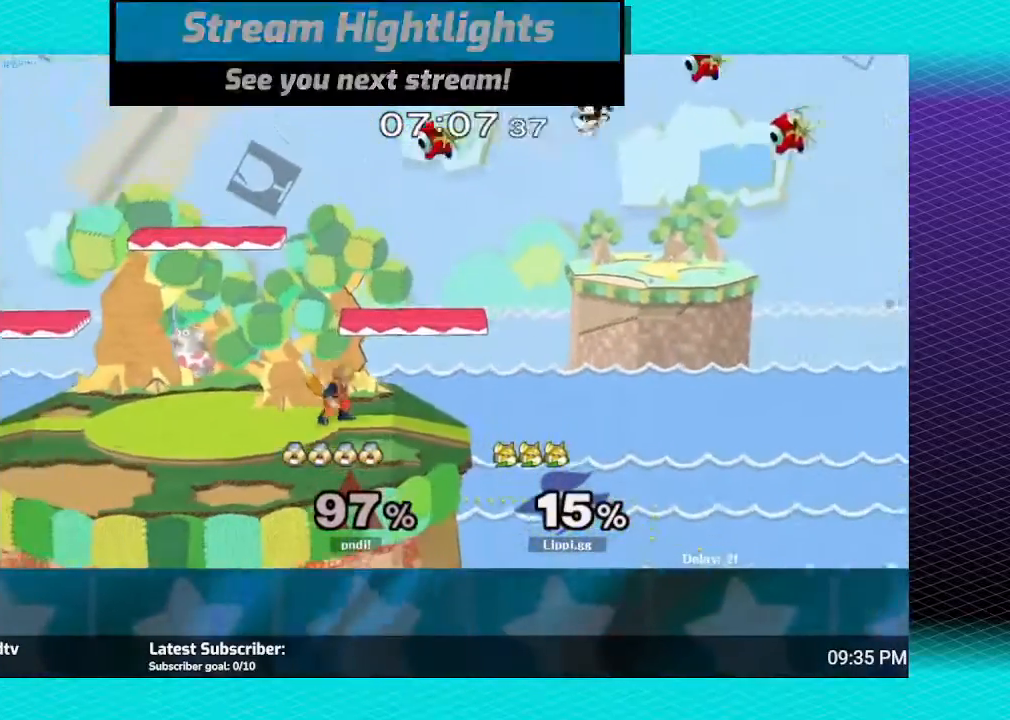
{"buttons": ["B"], "left_stick": "down", "right_stick": "center", "events": [[34, "left_stick", "right"], [167, "Y", "down"], [234, "Y", "up"], [301, "left_stick", "up"], [401, "left_stick", "down"], [467, "B", "down"]]}
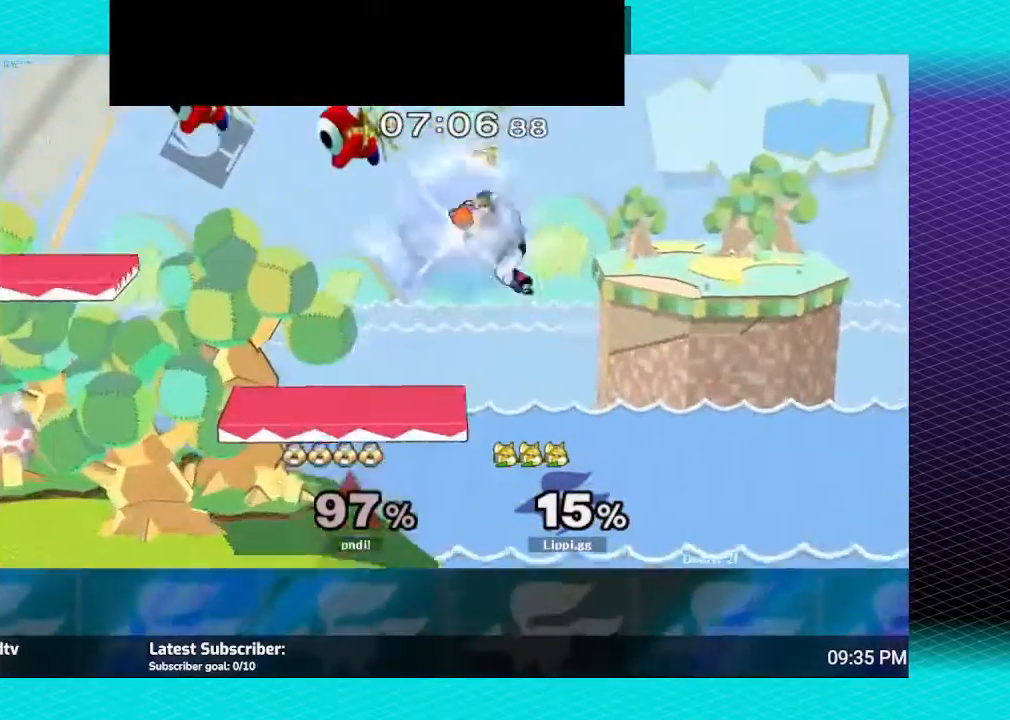
{"buttons": [], "left_stick": "down-left", "right_stick": "center", "events": [[100, "B", "up"], [167, "B", "down"], [267, "B", "up"], [300, "left_stick", "center"], [433, "left_stick", "down-left"]]}
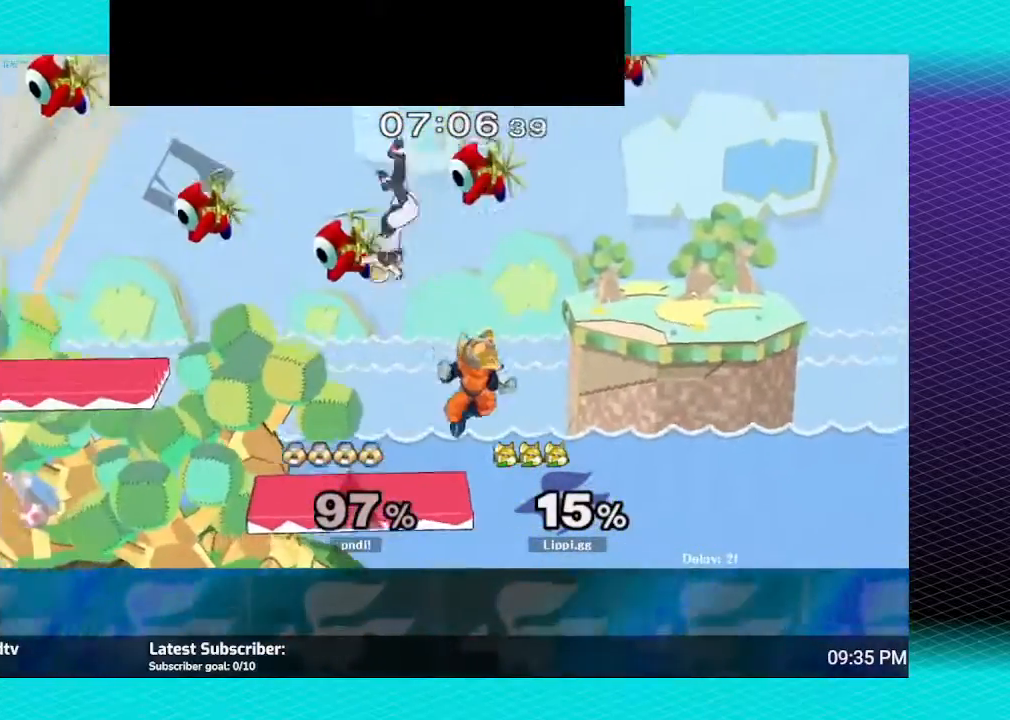
{"buttons": ["Y"], "left_stick": "down", "right_stick": "center", "events": [[167, "left_stick", "center"], [401, "left_stick", "down"], [501, "Y", "down"]]}
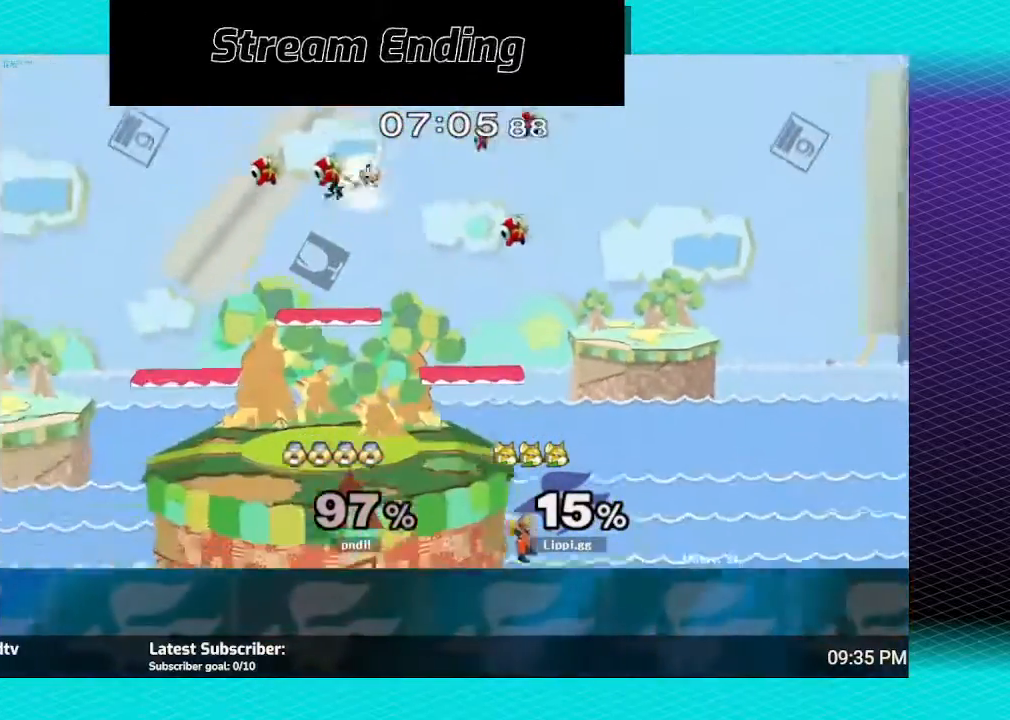
{"buttons": ["B"], "left_stick": "up", "right_stick": "center", "events": [[66, "Y", "up"], [66, "left_stick", "center"], [100, "Y", "down"], [133, "left_stick", "up"], [167, "Y", "up"], [267, "B", "down"]]}
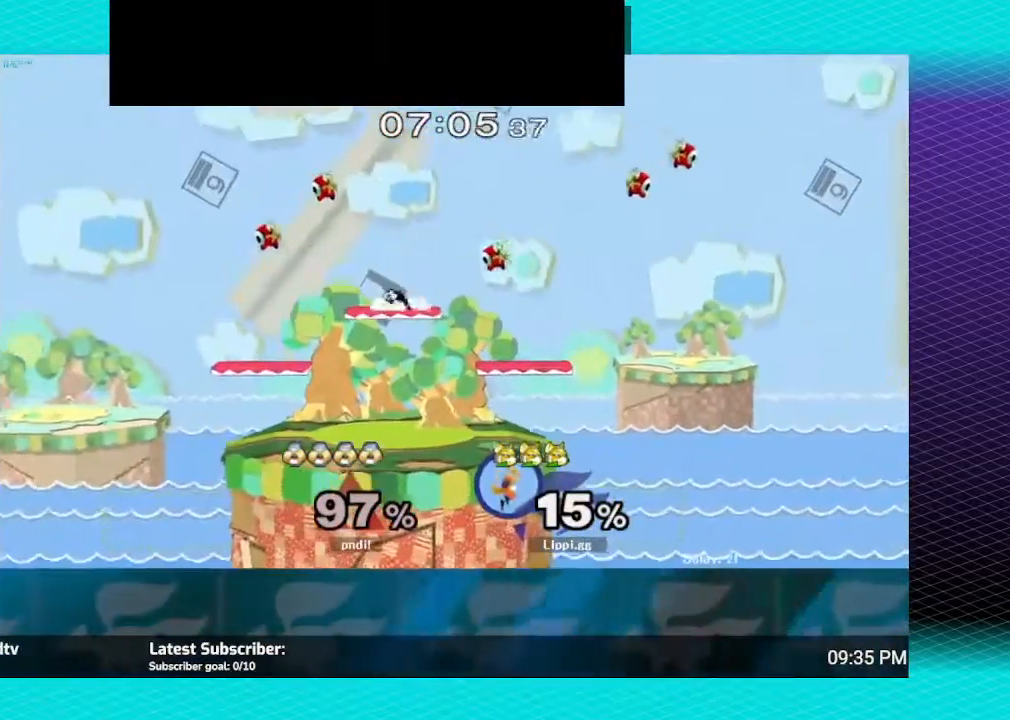
{"buttons": ["B"], "left_stick": "up-left", "right_stick": "center", "events": [[334, "left_stick", "up-left"]]}
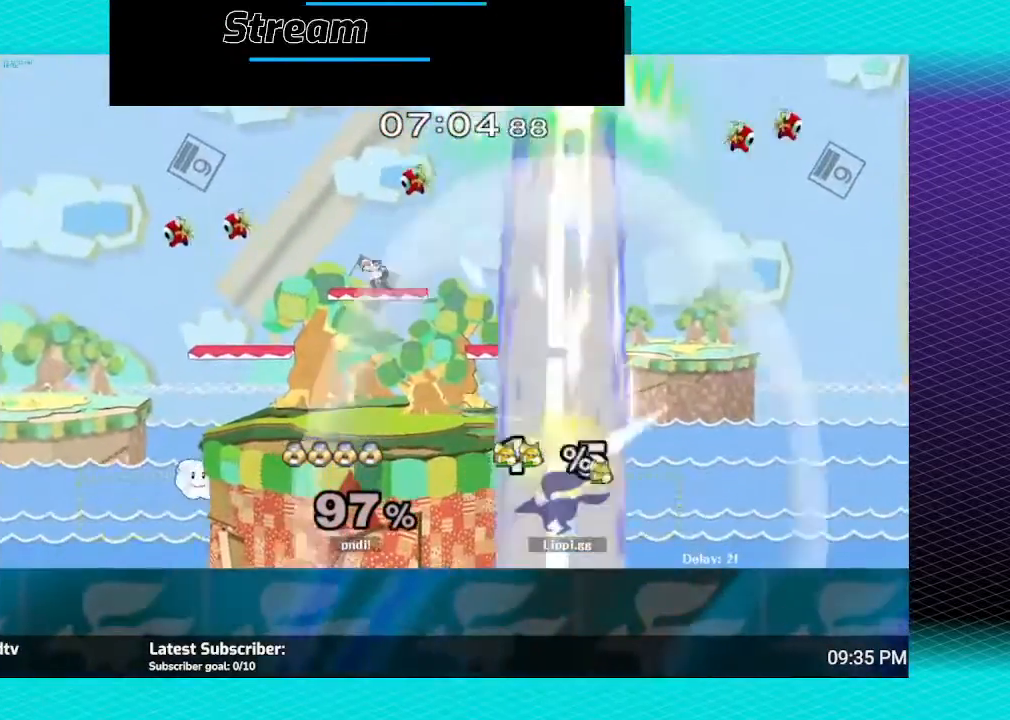
{"buttons": ["B"], "left_stick": "up-left", "right_stick": "center", "events": []}
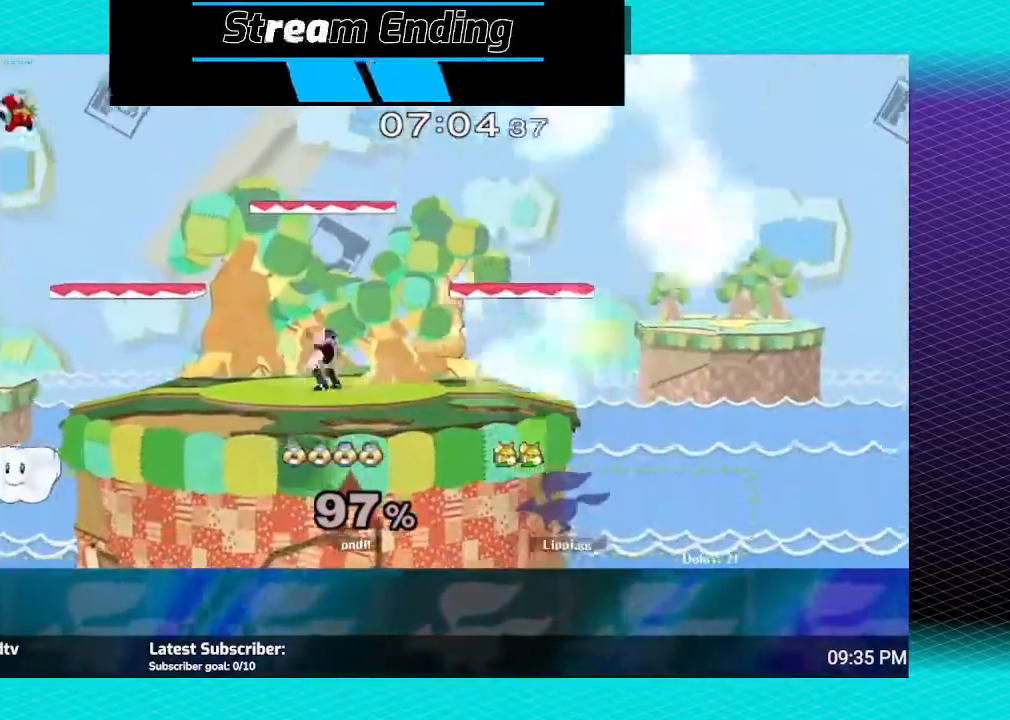
{"buttons": [], "left_stick": "center", "right_stick": "center", "events": [[134, "B", "up"], [200, "left_stick", "center"]]}
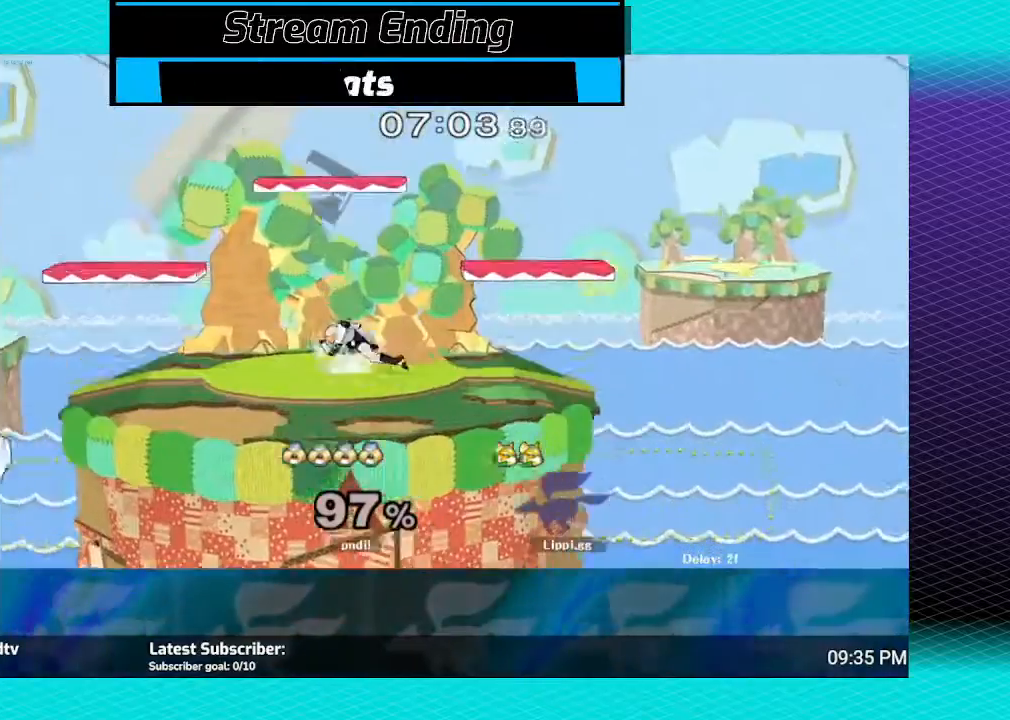
{"buttons": [], "left_stick": "down", "right_stick": "center", "events": [[434, "left_stick", "down"]]}
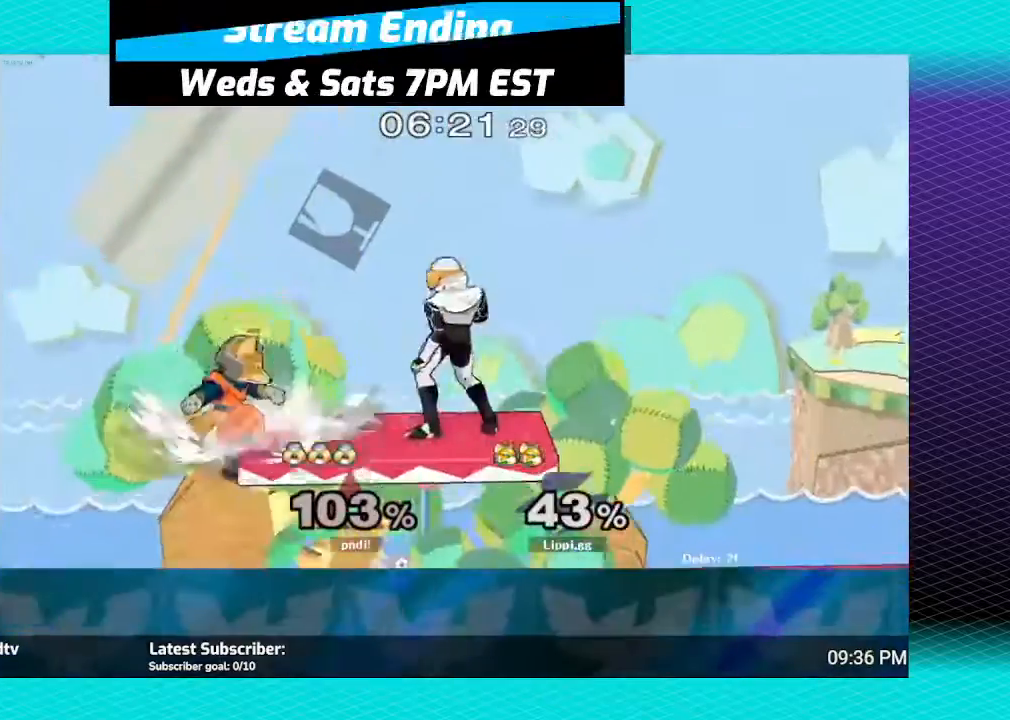
{"buttons": [], "left_stick": "up-right", "right_stick": "center", "events": [[34, "left_stick", "center"], [167, "Y", "down"], [234, "Y", "up"], [267, "left_stick", "up-left"], [334, "Y", "down"], [401, "Y", "up"], [401, "left_stick", "up"], [434, "Y", "down"], [467, "Y", "up"], [501, "left_stick", "up-right"]]}
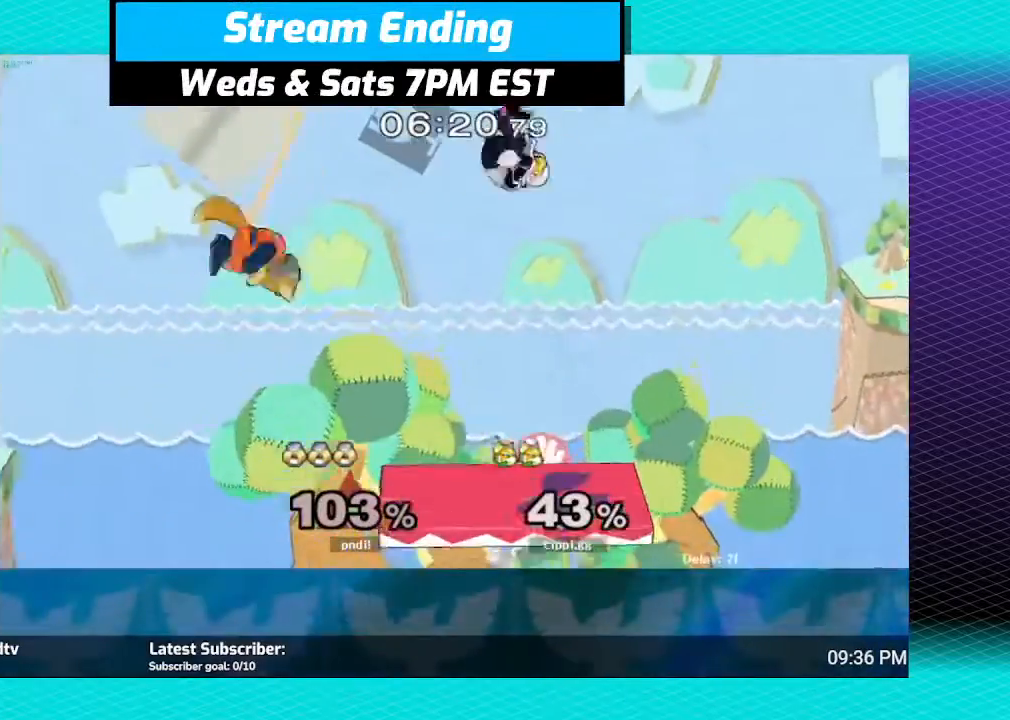
{"buttons": [], "left_stick": "center", "right_stick": "center", "events": [[200, "left_stick", "down"], [467, "left_stick", "center"]]}
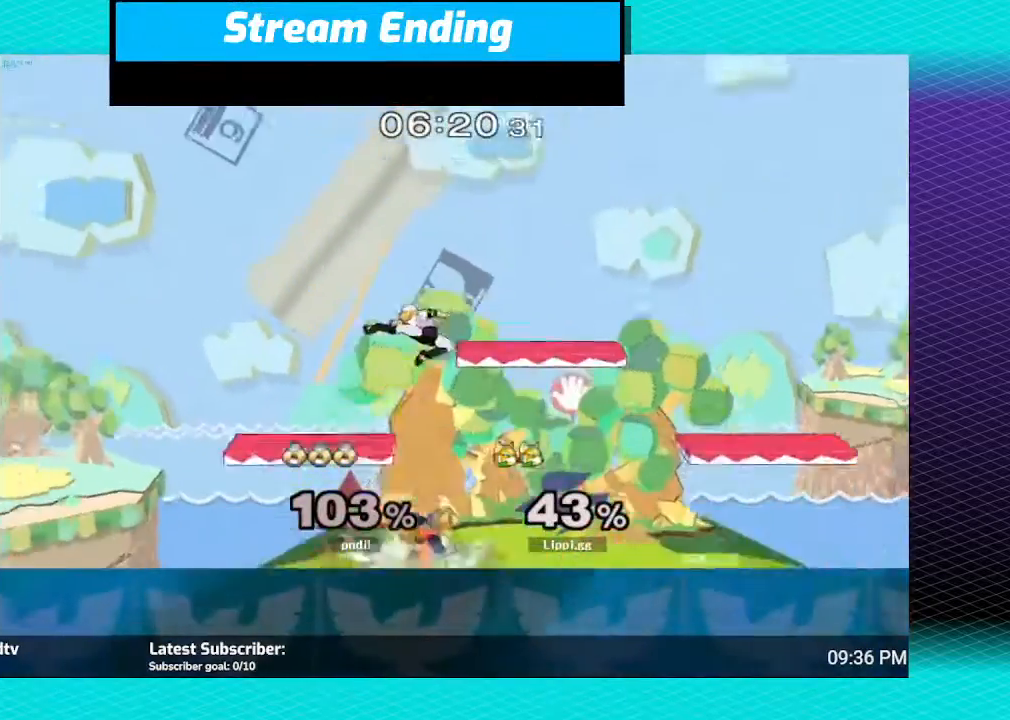
{"buttons": ["A"], "left_stick": "down", "right_stick": "center", "events": [[100, "left_stick", "up"], [134, "Y", "down"], [200, "Y", "up"], [267, "A", "down"], [267, "left_stick", "down"], [334, "A", "up"], [401, "A", "down"], [467, "A", "up"], [501, "A", "down"]]}
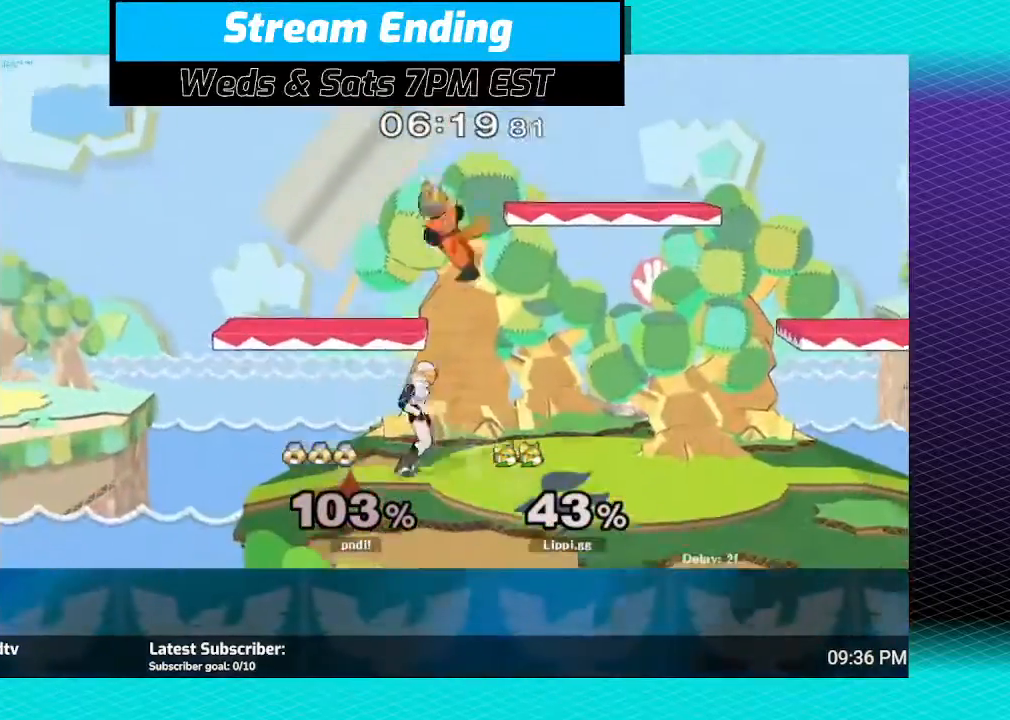
{"buttons": [], "left_stick": "down", "right_stick": "center", "events": [[33, "A", "up"], [133, "A", "down"], [267, "A", "up"], [333, "A", "down"], [400, "A", "up"], [467, "A", "down"], [500, "A", "up"]]}
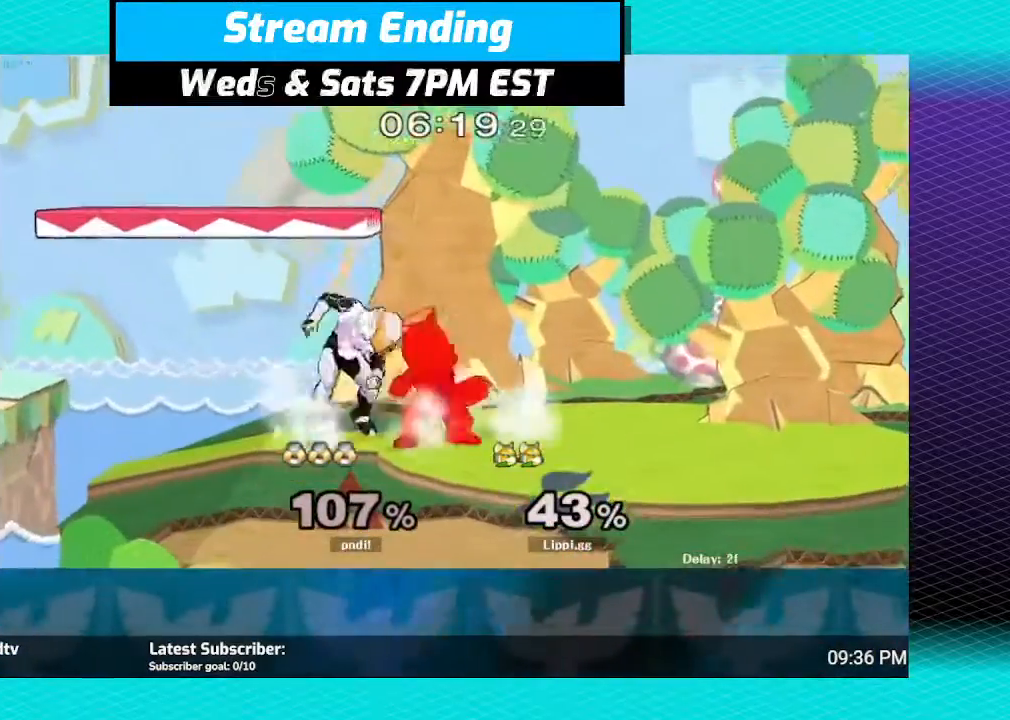
{"buttons": [], "left_stick": "down", "right_stick": "center", "events": [[100, "A", "down"], [134, "A", "up"], [167, "A", "down"], [234, "A", "up"], [267, "A", "down"], [367, "A", "up"], [401, "A", "down"], [467, "A", "up"]]}
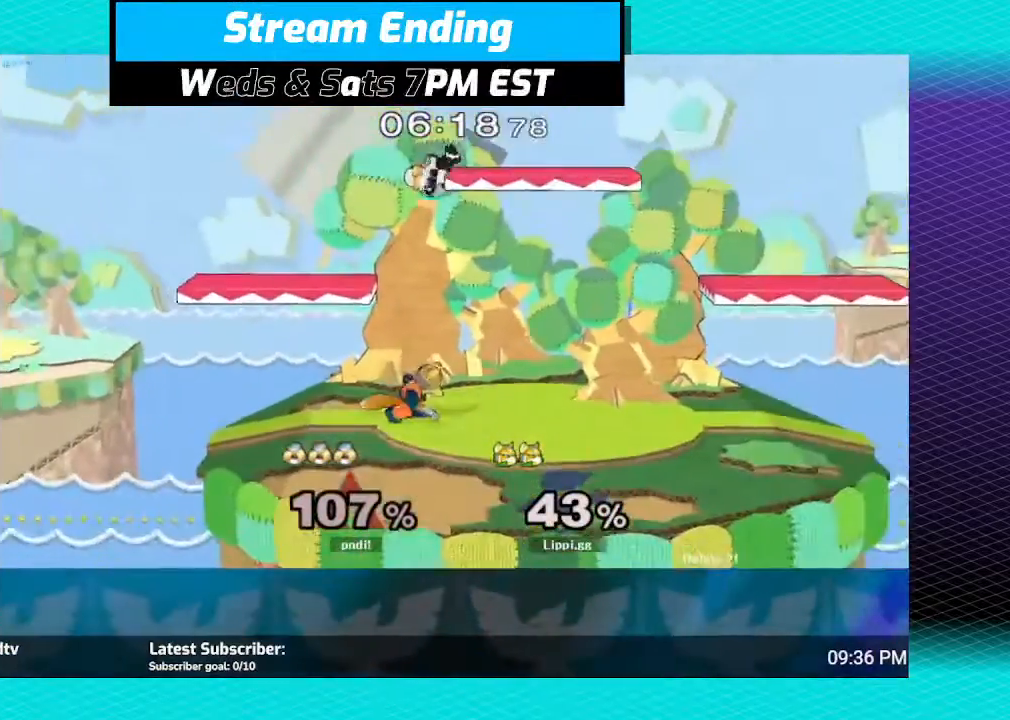
{"buttons": ["A"], "left_stick": "right", "right_stick": "center", "events": [[133, "left_stick", "center"], [434, "left_stick", "right"], [467, "A", "down"]]}
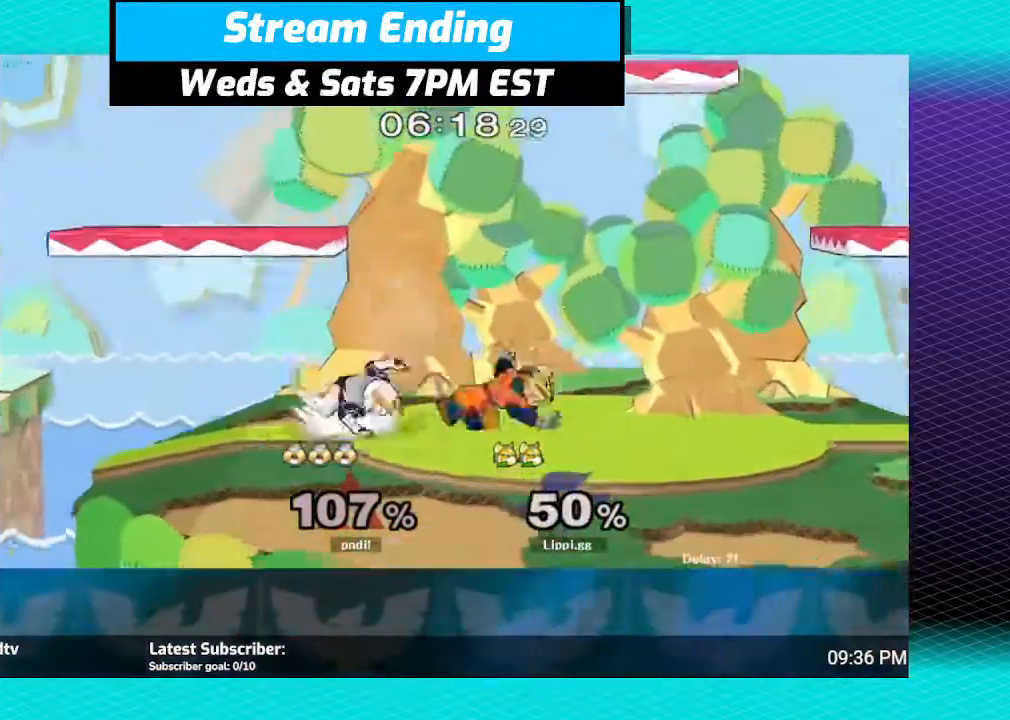
{"buttons": [], "left_stick": "right", "right_stick": "center", "events": [[34, "A", "up"], [100, "A", "down"], [167, "A", "up"], [334, "left_stick", "center"], [434, "left_stick", "right"]]}
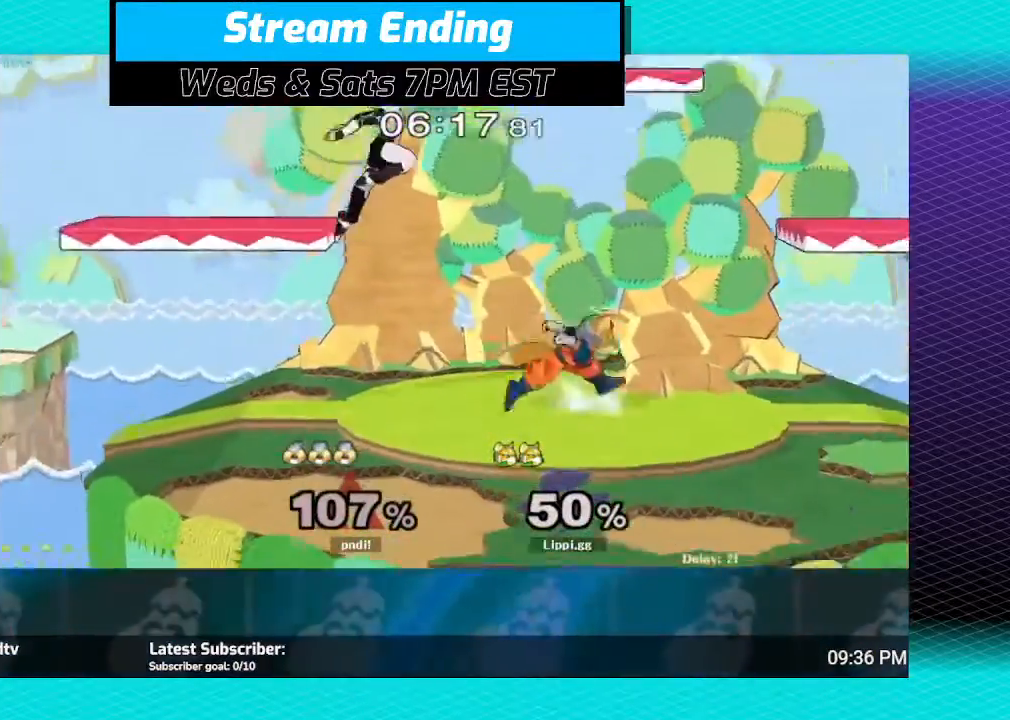
{"buttons": [], "left_stick": "center", "right_stick": "center", "events": [[300, "left_stick", "center"]]}
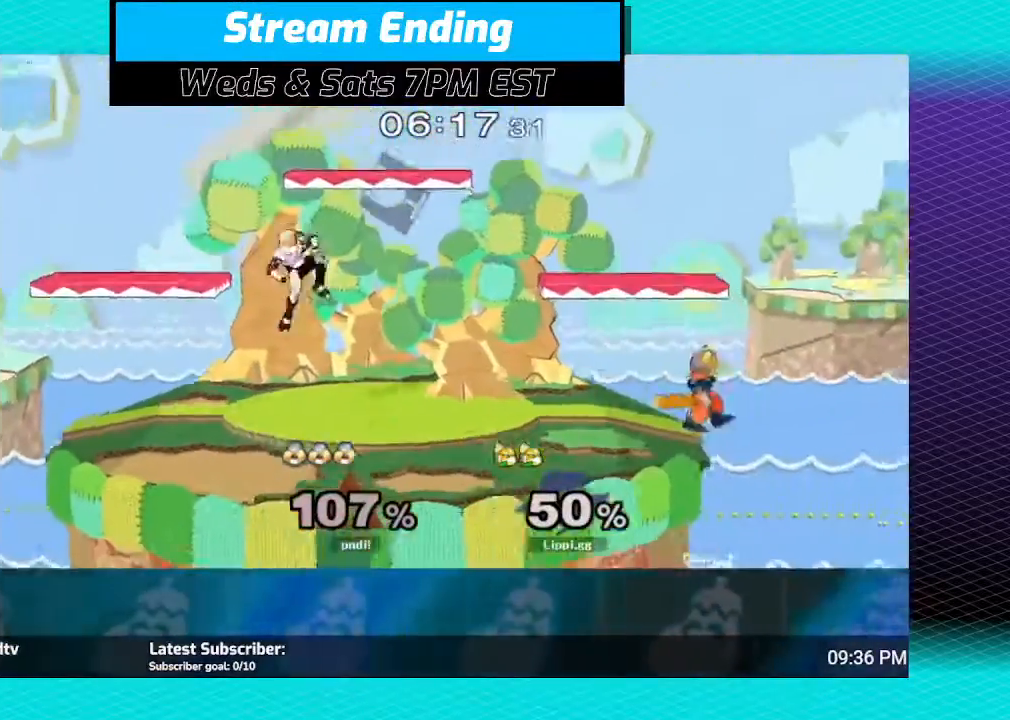
{"buttons": [], "left_stick": "center", "right_stick": "center", "events": []}
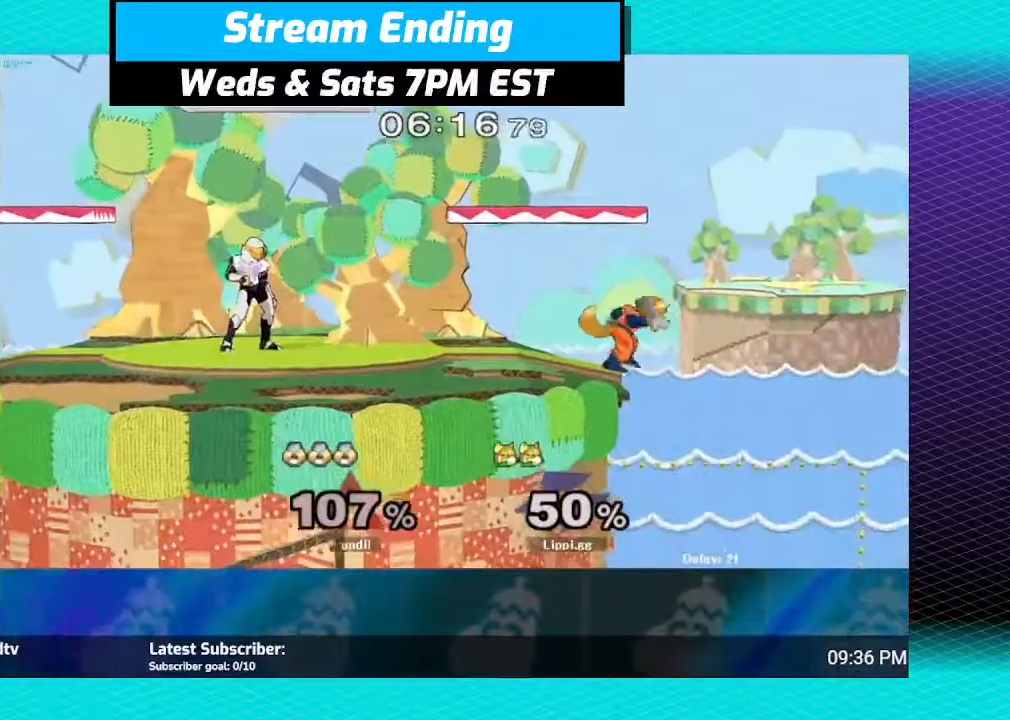
{"buttons": ["B"], "left_stick": "left", "right_stick": "center", "events": [[167, "left_stick", "up-left"], [267, "B", "down"], [333, "left_stick", "left"]]}
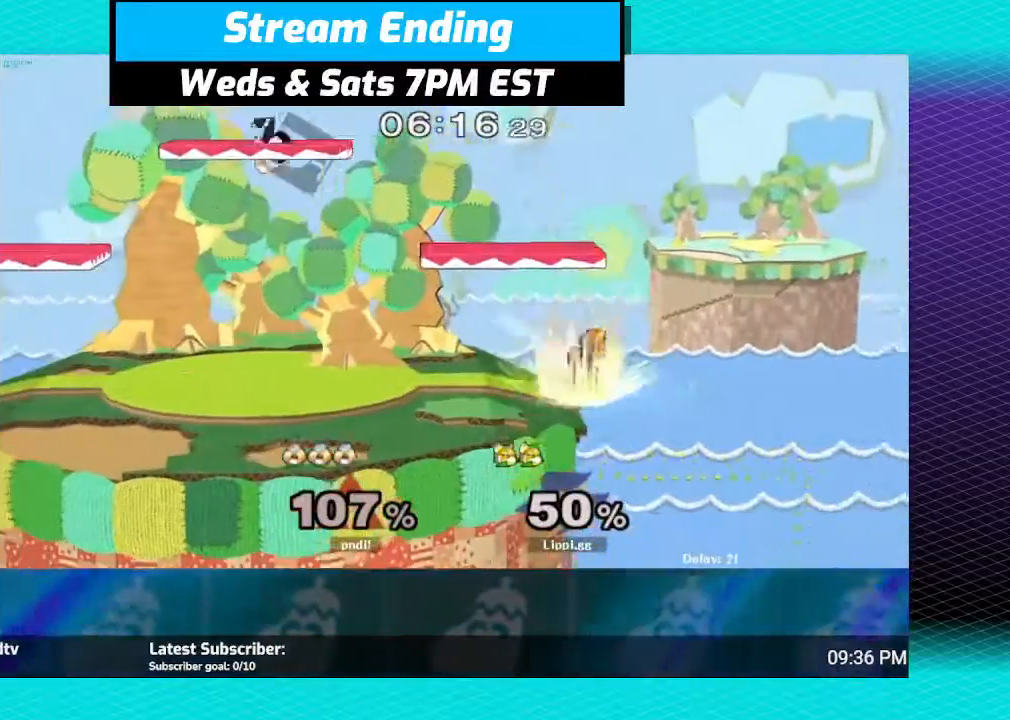
{"buttons": ["B"], "left_stick": "left", "right_stick": "center", "events": []}
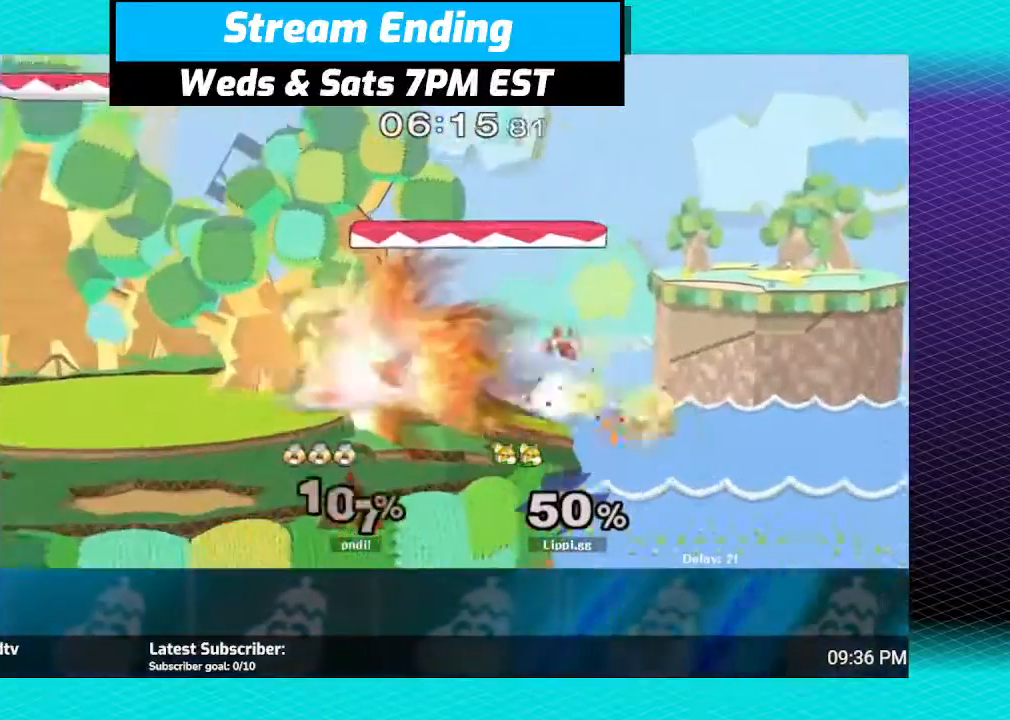
{"buttons": ["B"], "left_stick": "left", "right_stick": "center", "events": []}
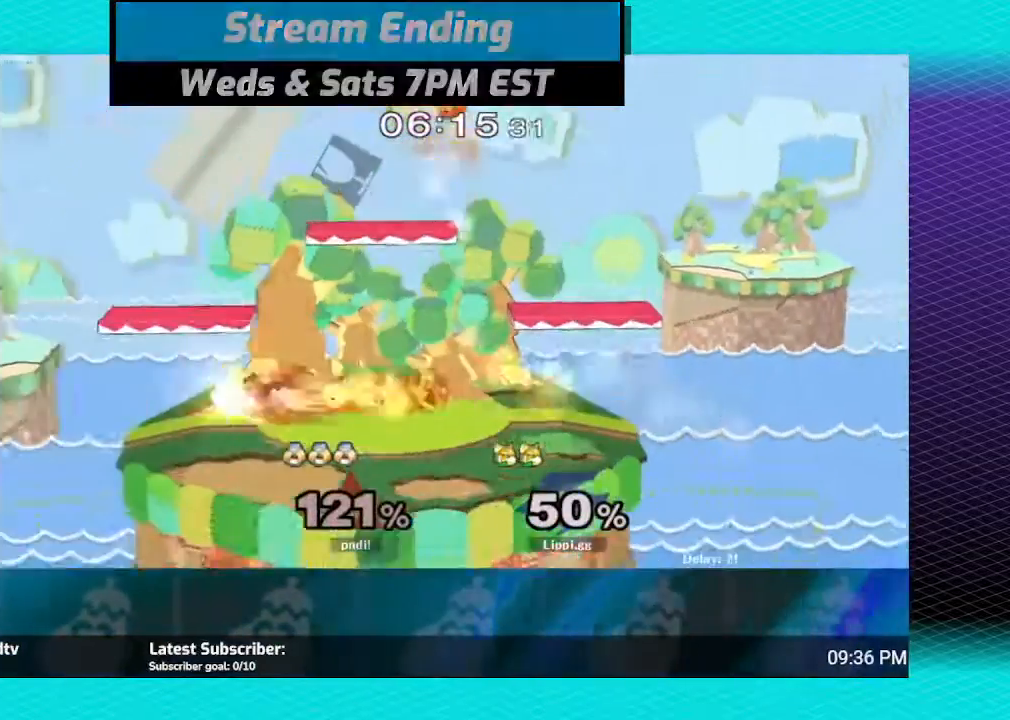
{"buttons": ["Y"], "left_stick": "right", "right_stick": "center", "events": [[267, "B", "up"], [334, "left_stick", "center"], [434, "left_stick", "right"], [501, "Y", "down"]]}
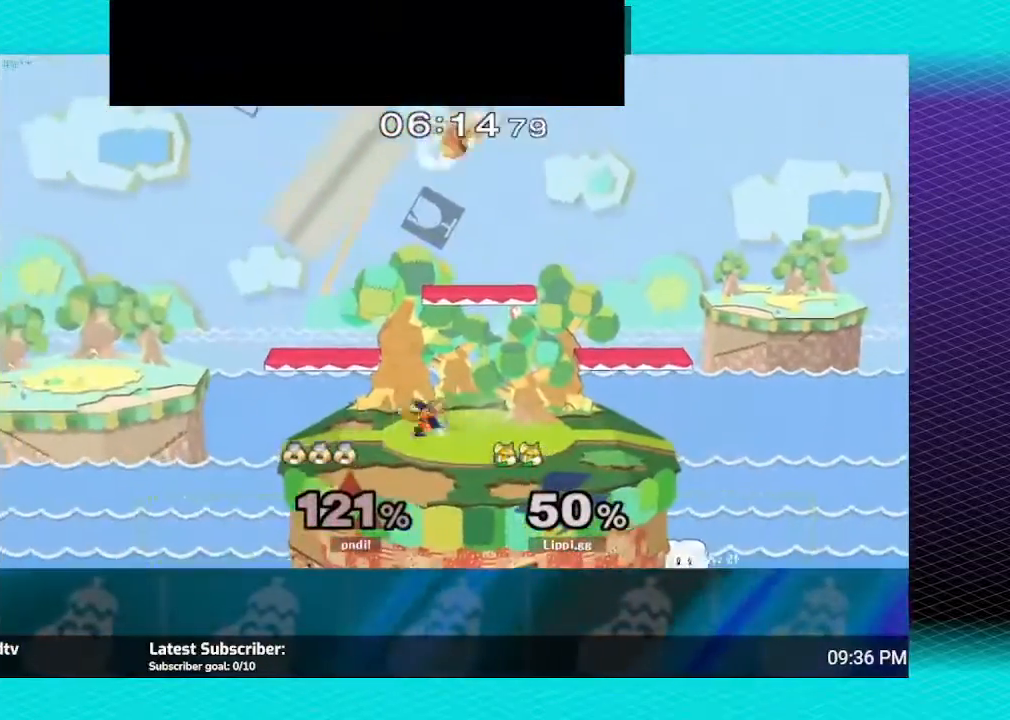
{"buttons": ["A"], "left_stick": "down", "right_stick": "center", "events": [[100, "Y", "up"], [167, "A", "down"], [167, "left_stick", "up"], [300, "left_stick", "up-left"], [333, "A", "up"], [367, "A", "down"], [467, "A", "up"], [500, "A", "down"], [500, "left_stick", "down"]]}
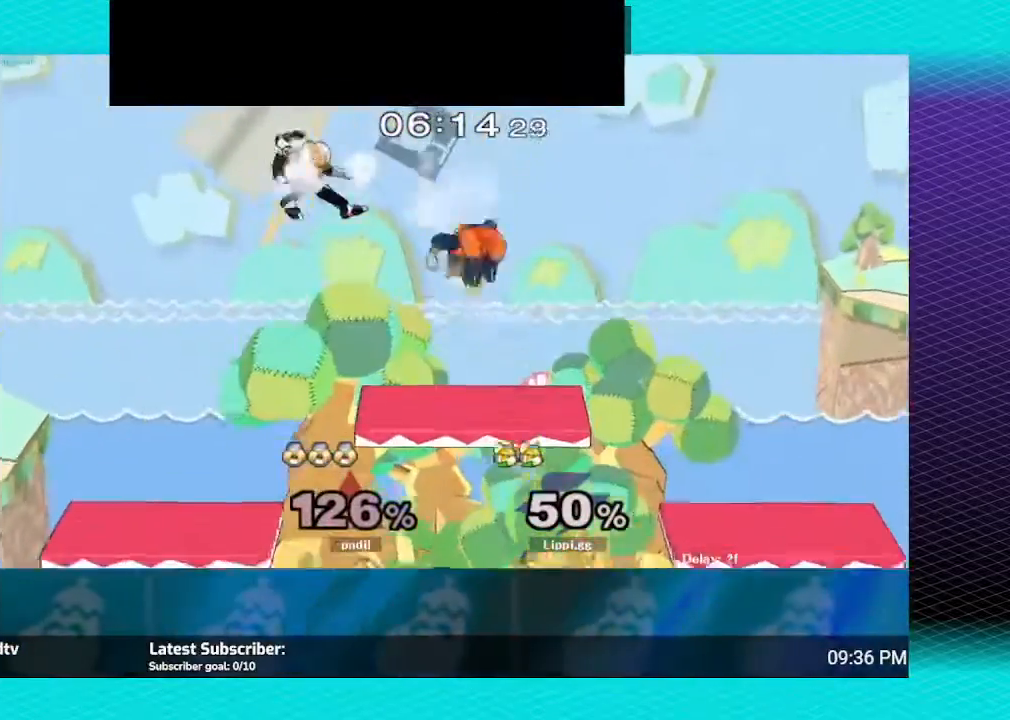
{"buttons": ["Y"], "left_stick": "left", "right_stick": "center", "events": [[100, "A", "up"], [301, "left_stick", "center"], [467, "Y", "down"], [467, "left_stick", "left"]]}
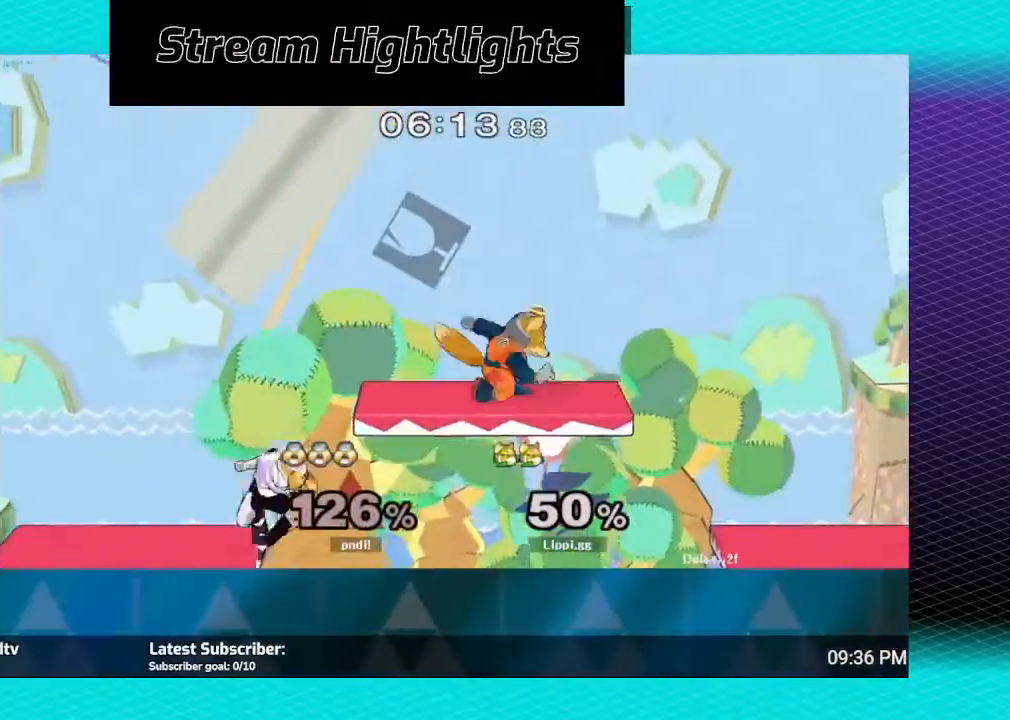
{"buttons": ["A"], "left_stick": "down", "right_stick": "center", "events": [[67, "Y", "up"], [100, "left_stick", "center"], [167, "A", "down"], [167, "left_stick", "down"], [267, "A", "up"], [334, "A", "down"], [434, "A", "up"], [501, "A", "down"]]}